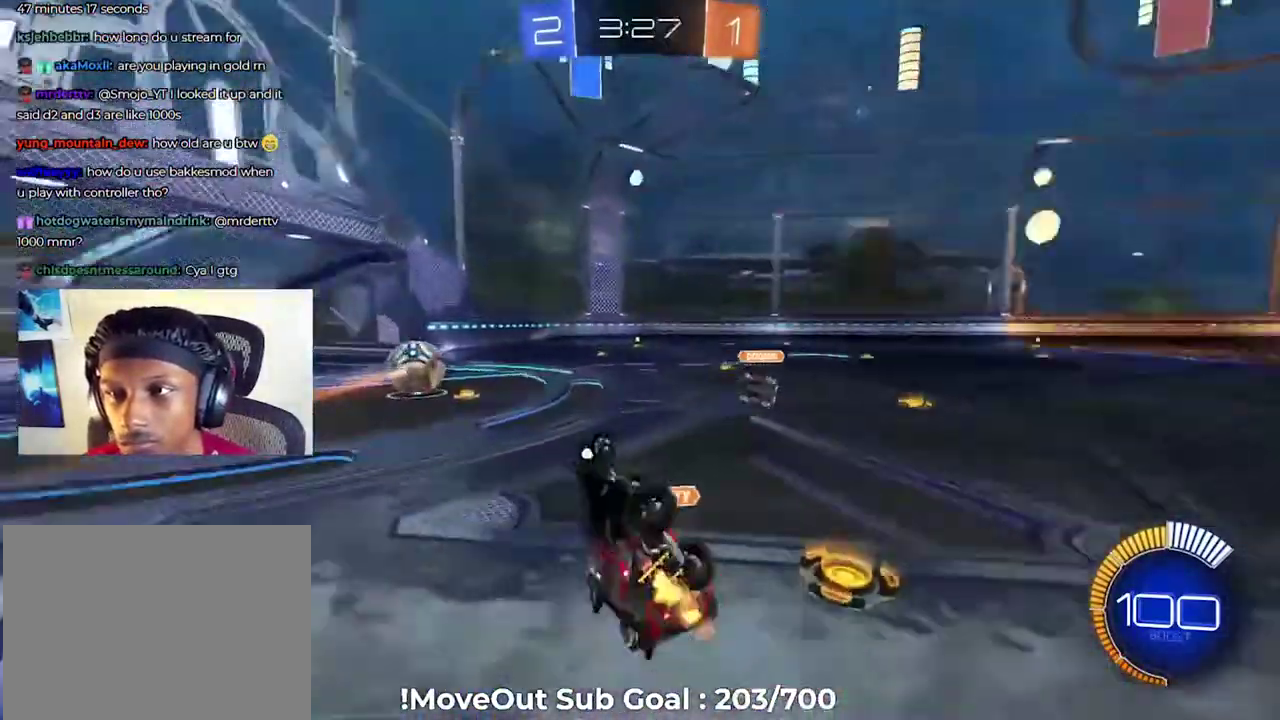
Gameplay with a controller (Xbox layout); each line is a JSON object with the inputs held at the frame after it. "events" lists button and stick changes between this image and that frame as [ms after this image, input, new state], when the widget could be followed in between. Not read: left_stick.
{"buttons": ["R2"], "right_stick": "center", "events": [[84, "Y", "up"], [167, "R1", "up"], [401, "Y", "down"], [467, "Y", "up"]]}
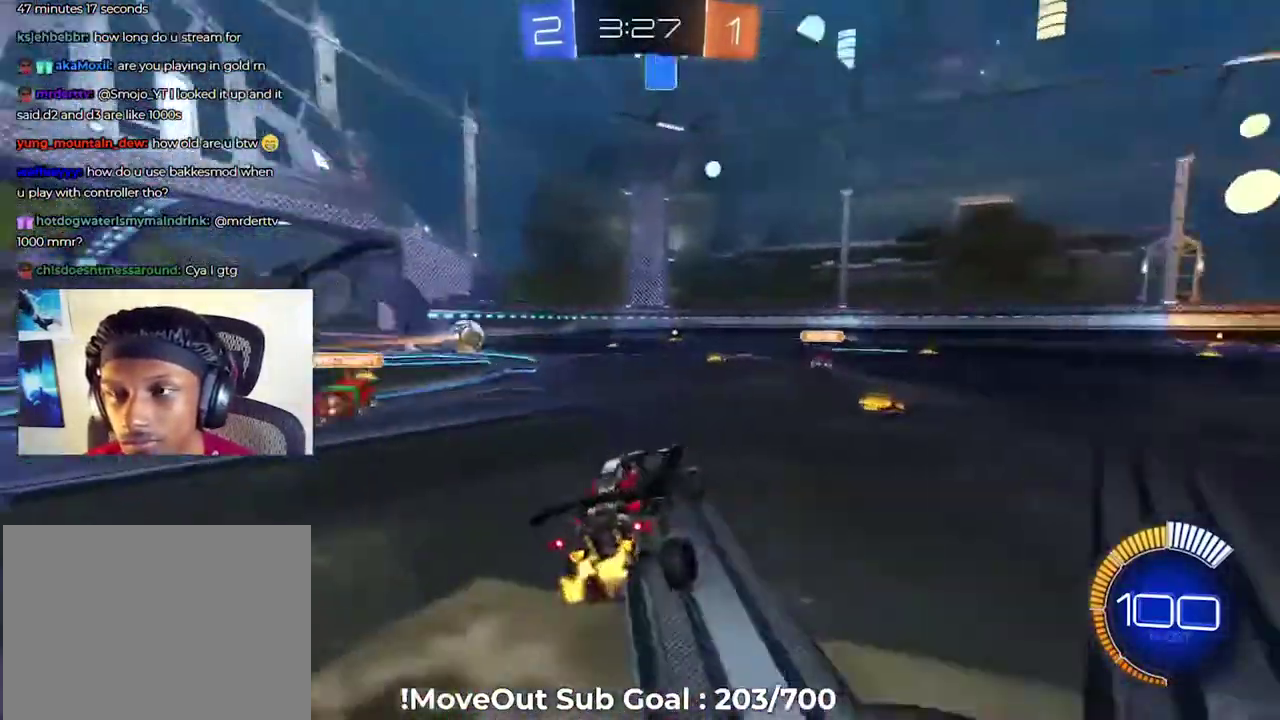
{"buttons": ["R2"], "right_stick": "center", "events": [[250, "R1", "down"], [350, "R1", "up"]]}
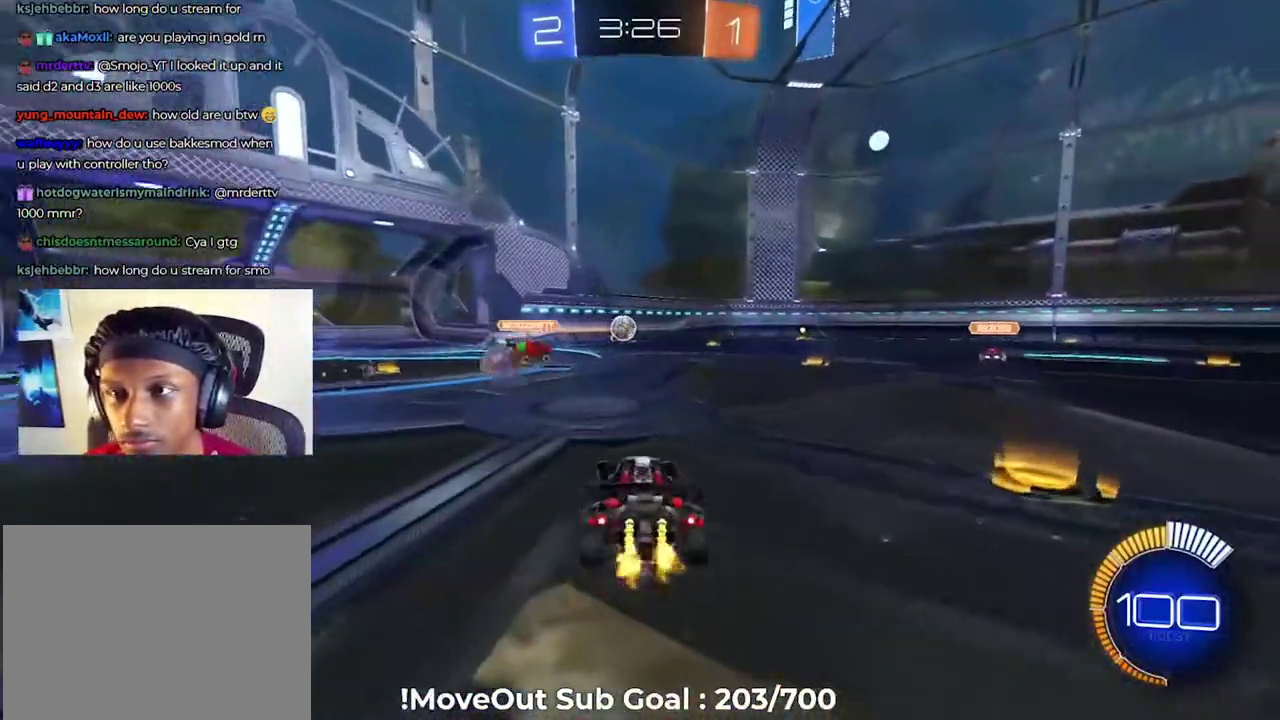
{"buttons": ["Y", "R2"], "right_stick": "center", "events": [[501, "Y", "down"]]}
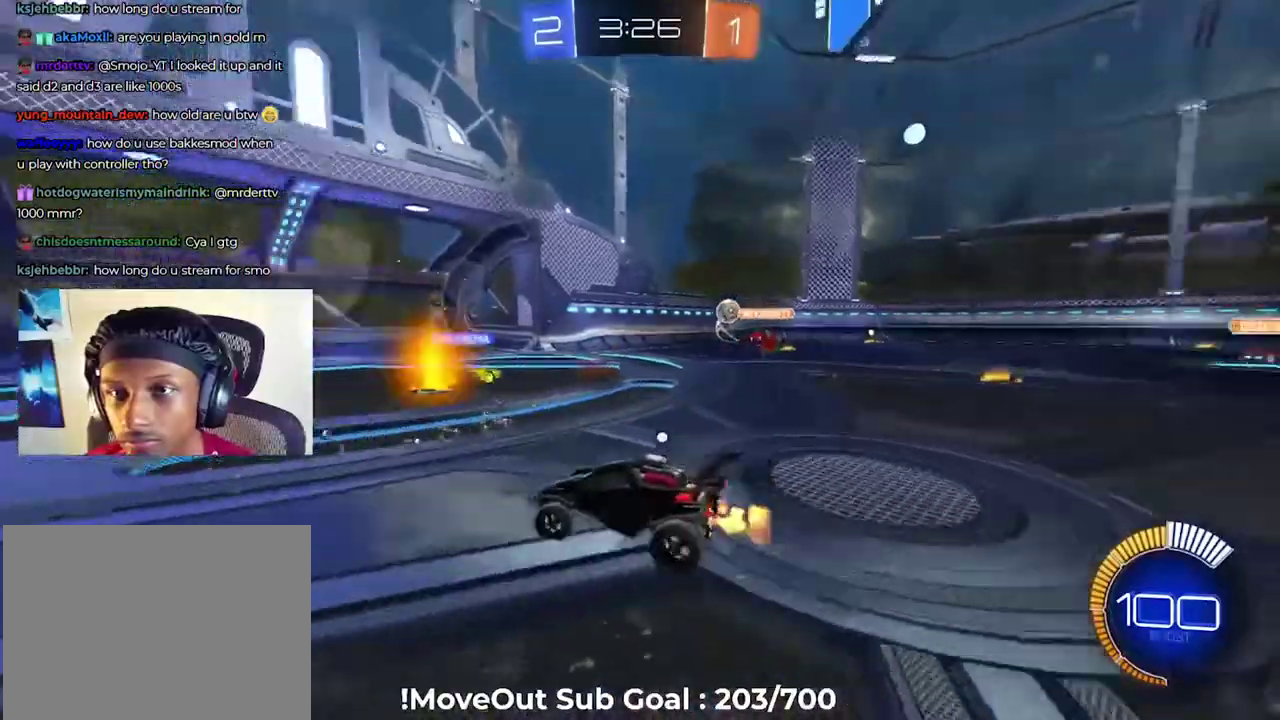
{"buttons": ["R2"], "right_stick": "center", "events": [[67, "Y", "up"], [167, "Y", "down"], [250, "Y", "up"]]}
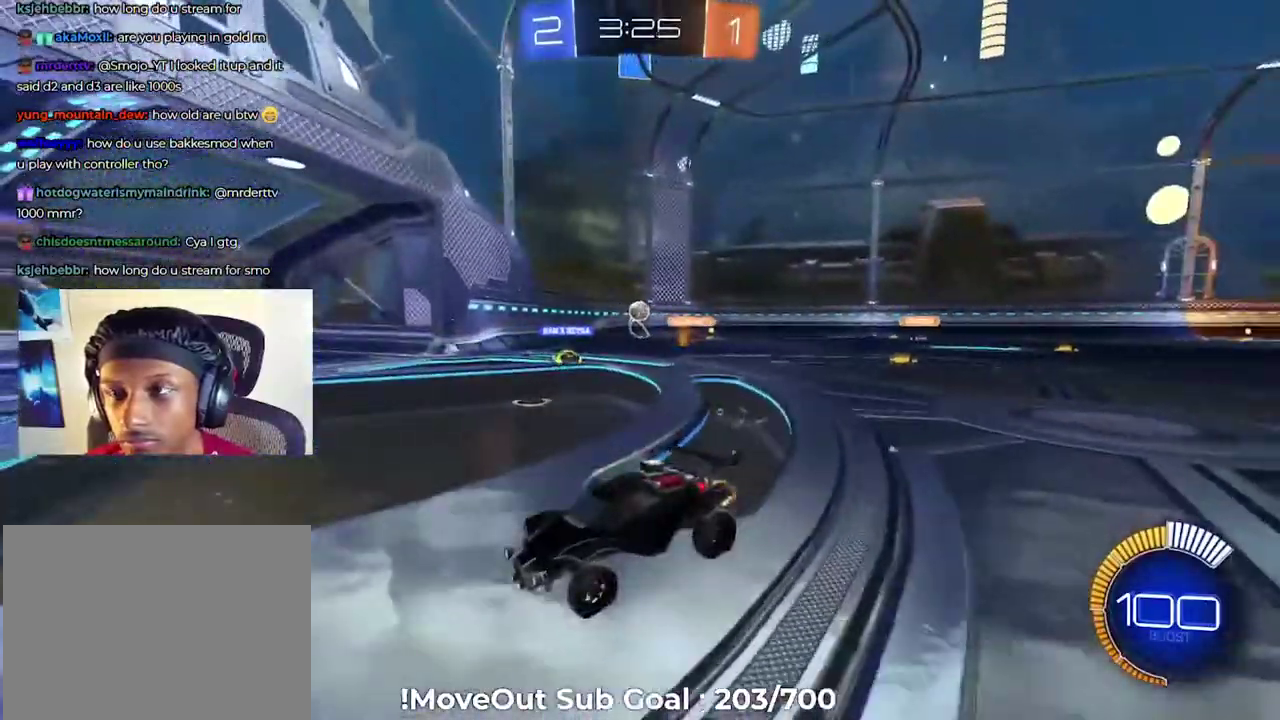
{"buttons": ["R1", "R2"], "right_stick": "center", "events": [[484, "R1", "down"]]}